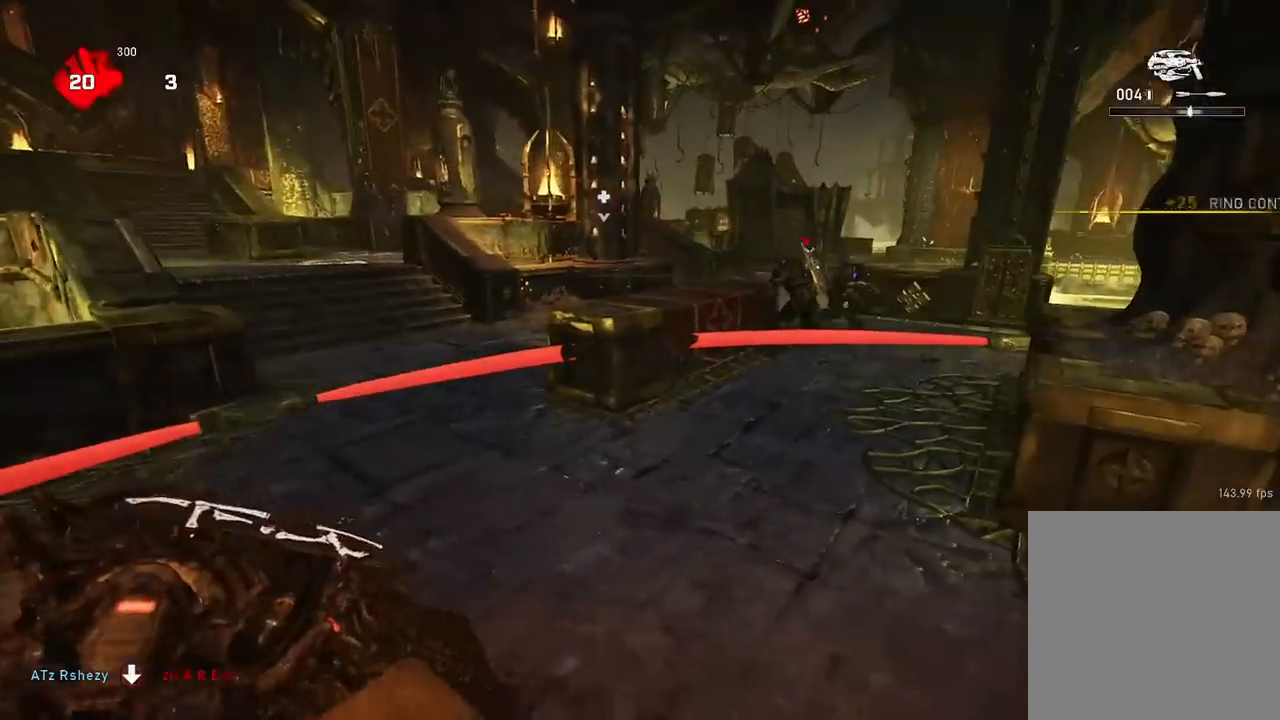
Gameplay with a controller (Xbox layout); each line is a JSON object with the inputs held at the frame after it. "events" lists button and stick changes between this image and that frame as [ms after this image, input, new state], when the widget could be followed in between.
{"buttons": ["R2"], "left_stick": "up-left", "right_stick": "center", "events": [[117, "R1", "up"], [217, "right_stick", "right"], [334, "R2", "down"], [334, "right_stick", "center"]]}
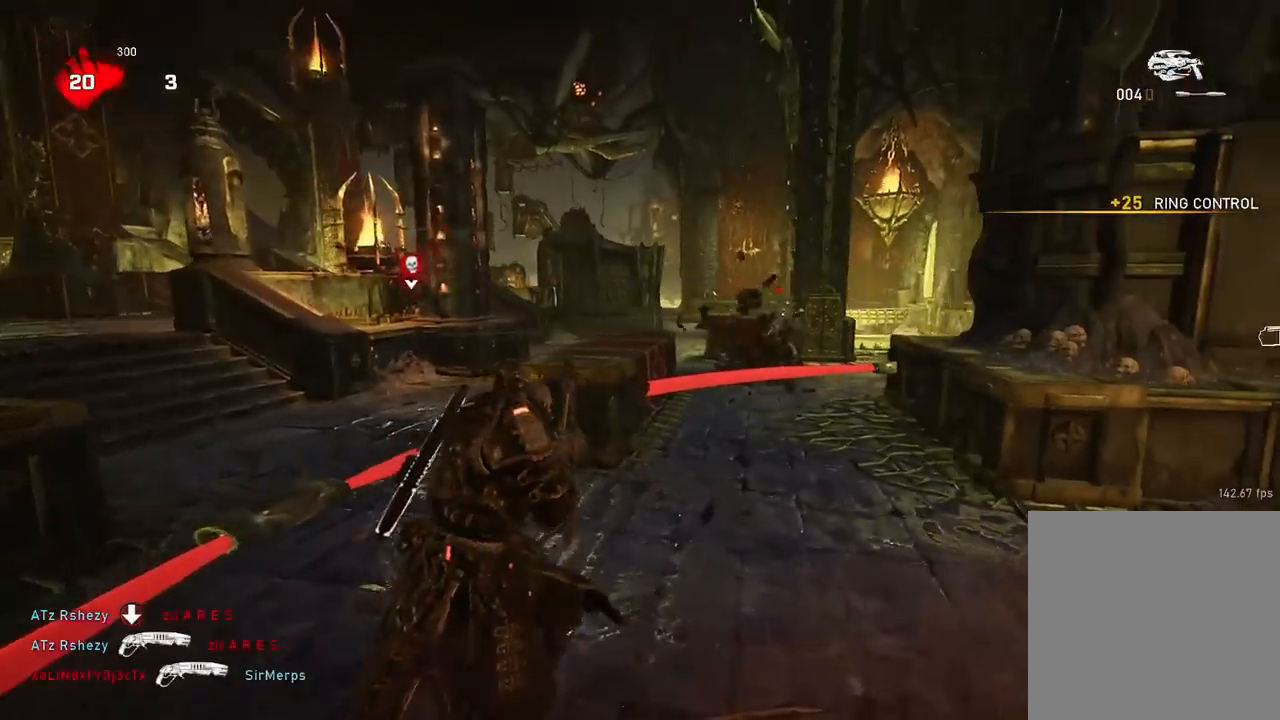
{"buttons": ["R2"], "left_stick": "up-right", "right_stick": "left", "events": [[467, "left_stick", "up-right"], [500, "right_stick", "left"]]}
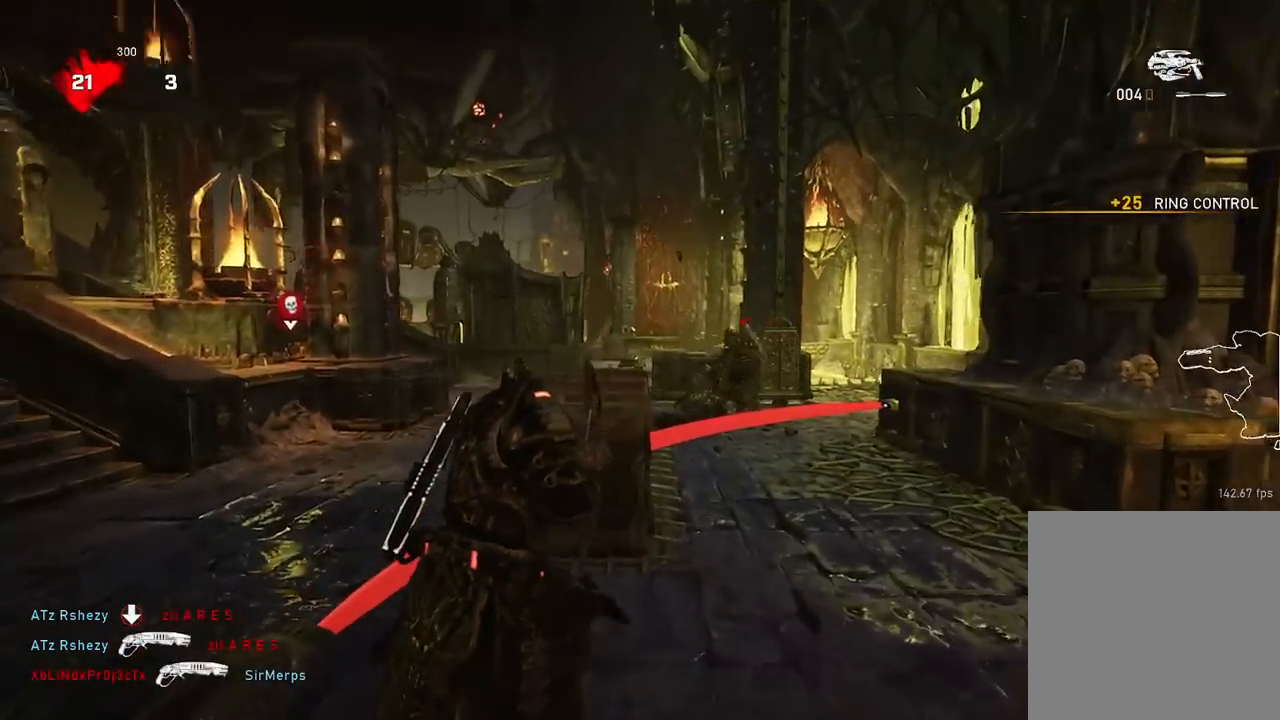
{"buttons": ["R2"], "left_stick": "right", "right_stick": "center", "events": [[184, "left_stick", "right"], [184, "right_stick", "center"]]}
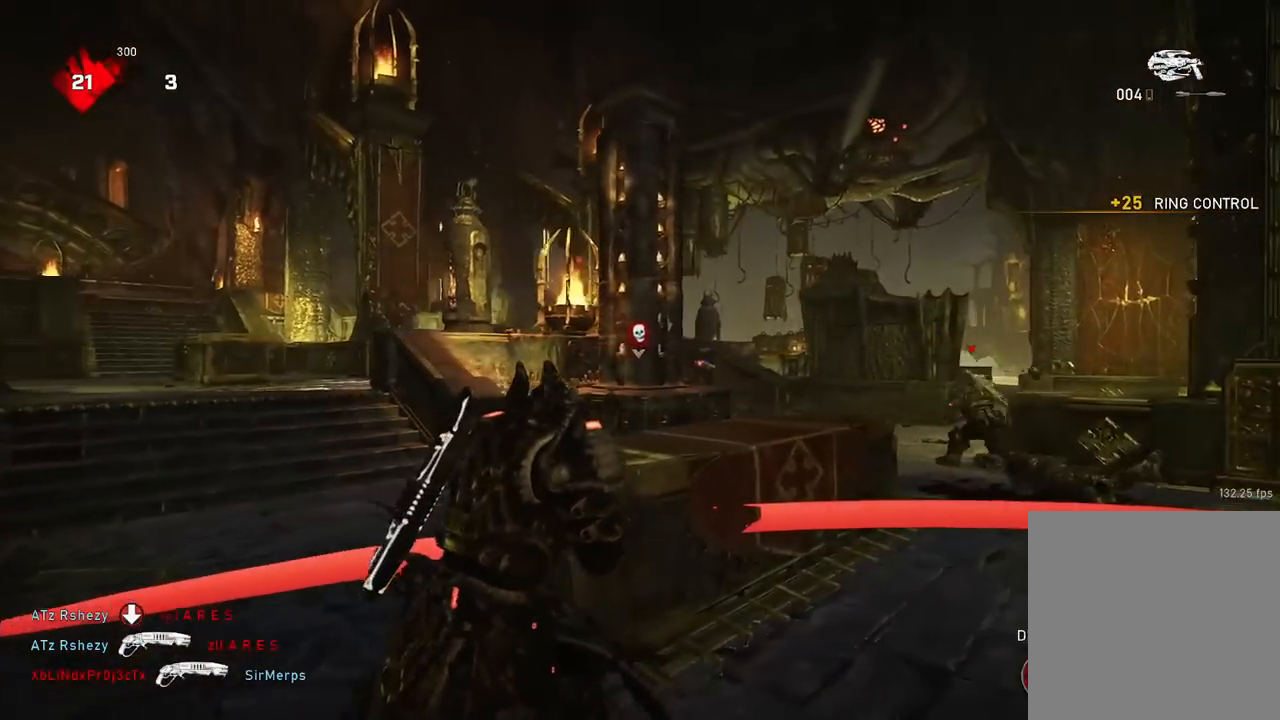
{"buttons": ["L2", "R2"], "left_stick": "right", "right_stick": "center", "events": [[267, "right_stick", "right"], [317, "L2", "down"], [383, "right_stick", "center"]]}
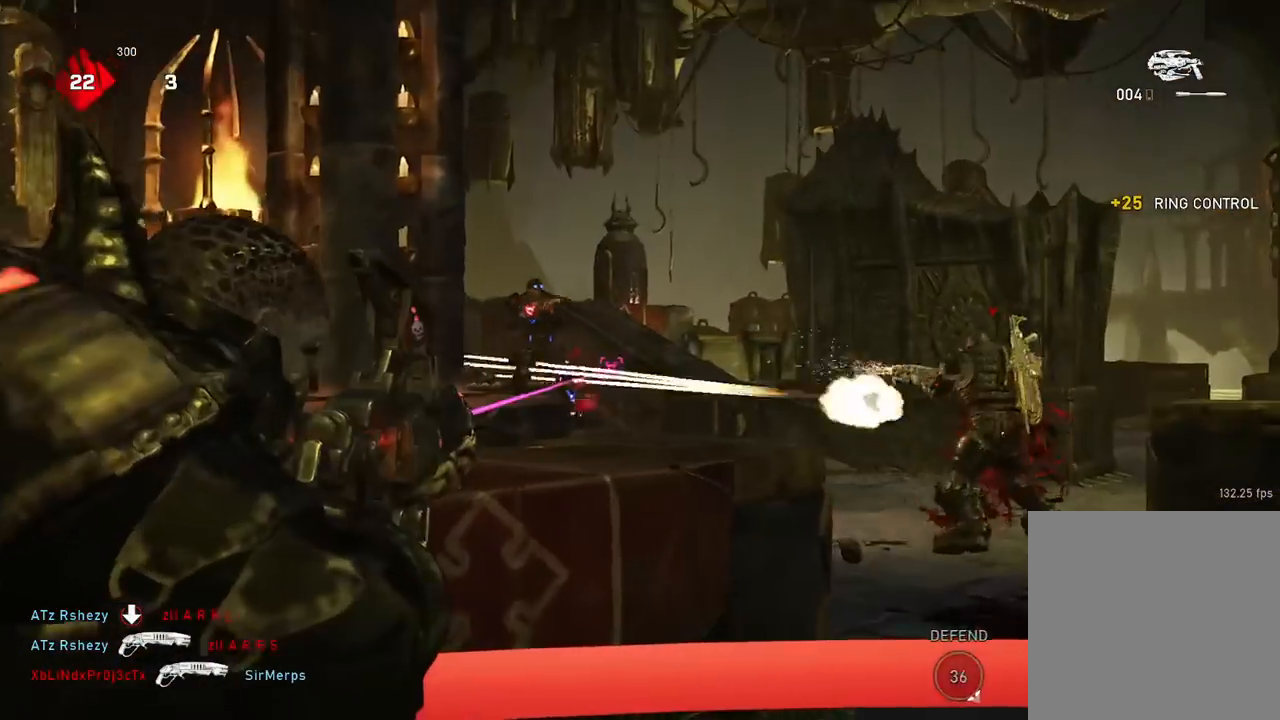
{"buttons": [], "left_stick": "left", "right_stick": "down-right", "events": [[84, "left_stick", "up-right"], [84, "right_stick", "left"], [200, "left_stick", "center"], [217, "R2", "up"], [250, "L2", "up"], [250, "left_stick", "down-left"], [317, "right_stick", "center"], [417, "left_stick", "left"], [451, "right_stick", "down-right"]]}
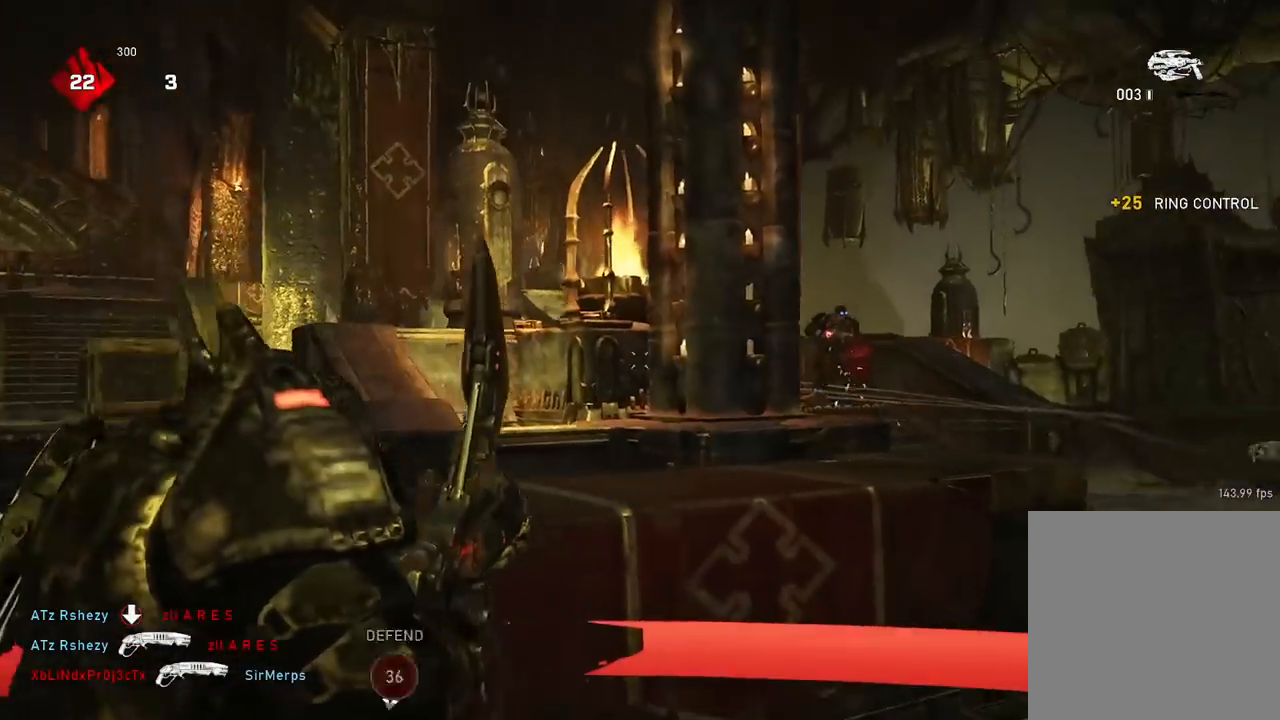
{"buttons": [], "left_stick": "up-right", "right_stick": "center", "events": [[100, "right_stick", "right"], [167, "left_stick", "down"], [250, "left_stick", "right"], [433, "left_stick", "up-right"], [450, "right_stick", "center"]]}
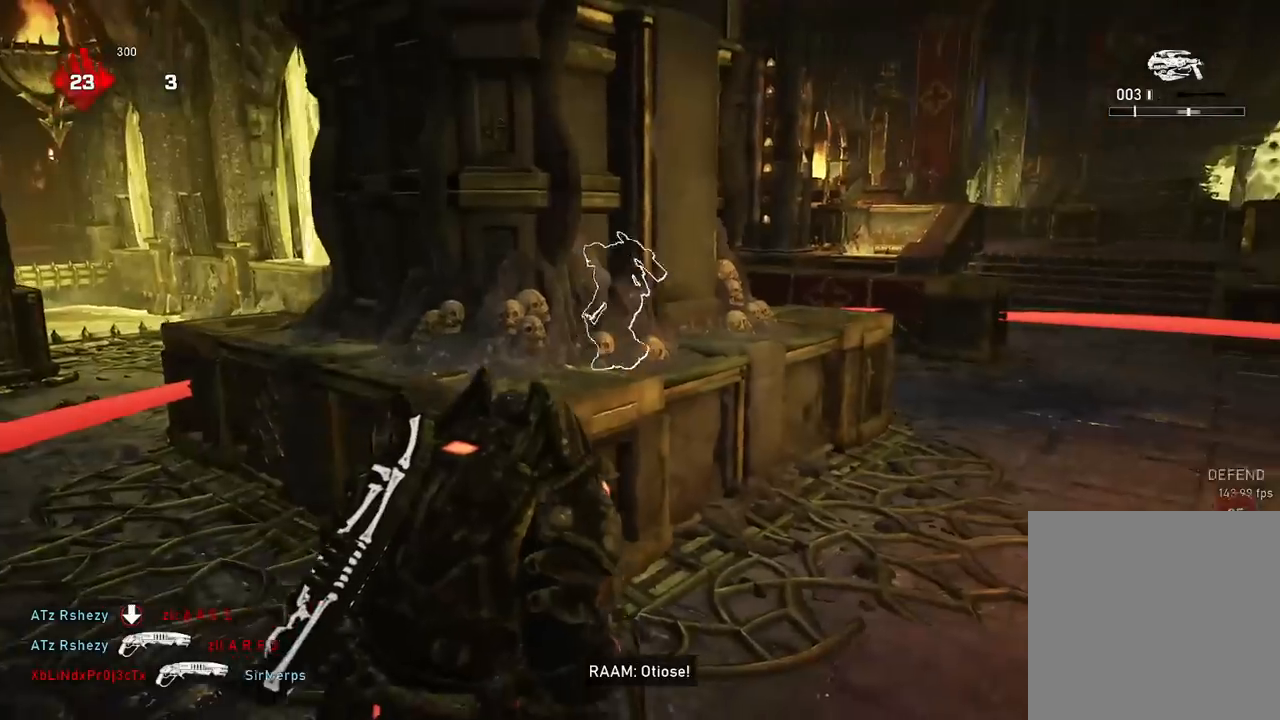
{"buttons": [], "left_stick": "up", "right_stick": "down-left", "events": [[301, "left_stick", "up"], [334, "A", "down"], [417, "A", "up"], [434, "right_stick", "down-left"]]}
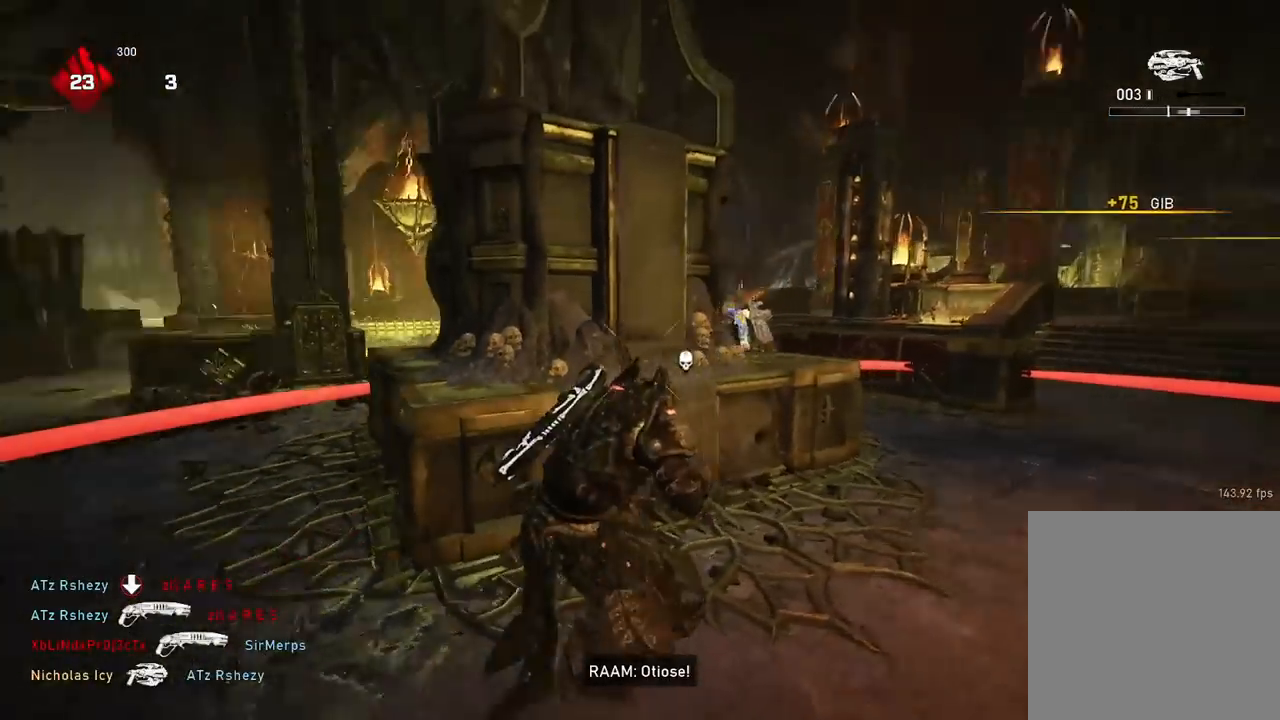
{"buttons": [], "left_stick": "up-left", "right_stick": "left", "events": [[66, "left_stick", "down-left"], [183, "left_stick", "left"], [183, "right_stick", "center"], [267, "R1", "down"], [433, "R1", "up"], [467, "left_stick", "up-left"], [467, "right_stick", "left"]]}
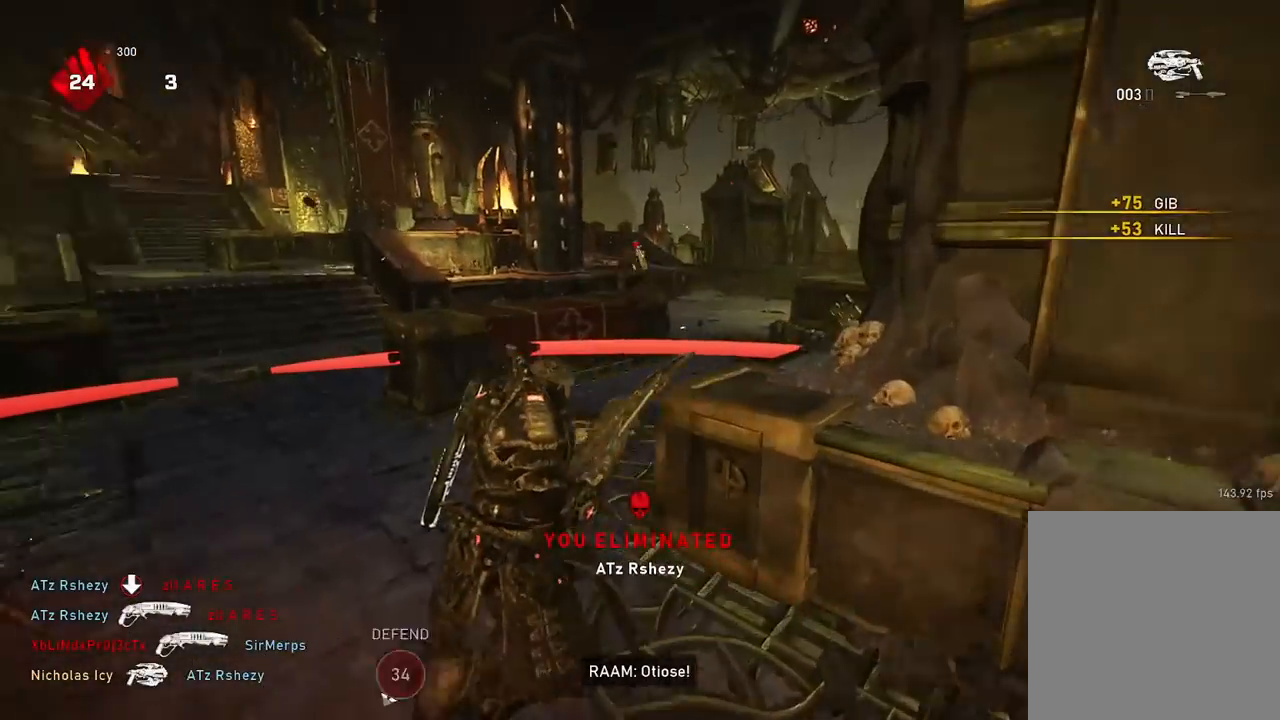
{"buttons": ["R2"], "left_stick": "up-left", "right_stick": "center", "events": [[67, "right_stick", "center"], [200, "R2", "down"]]}
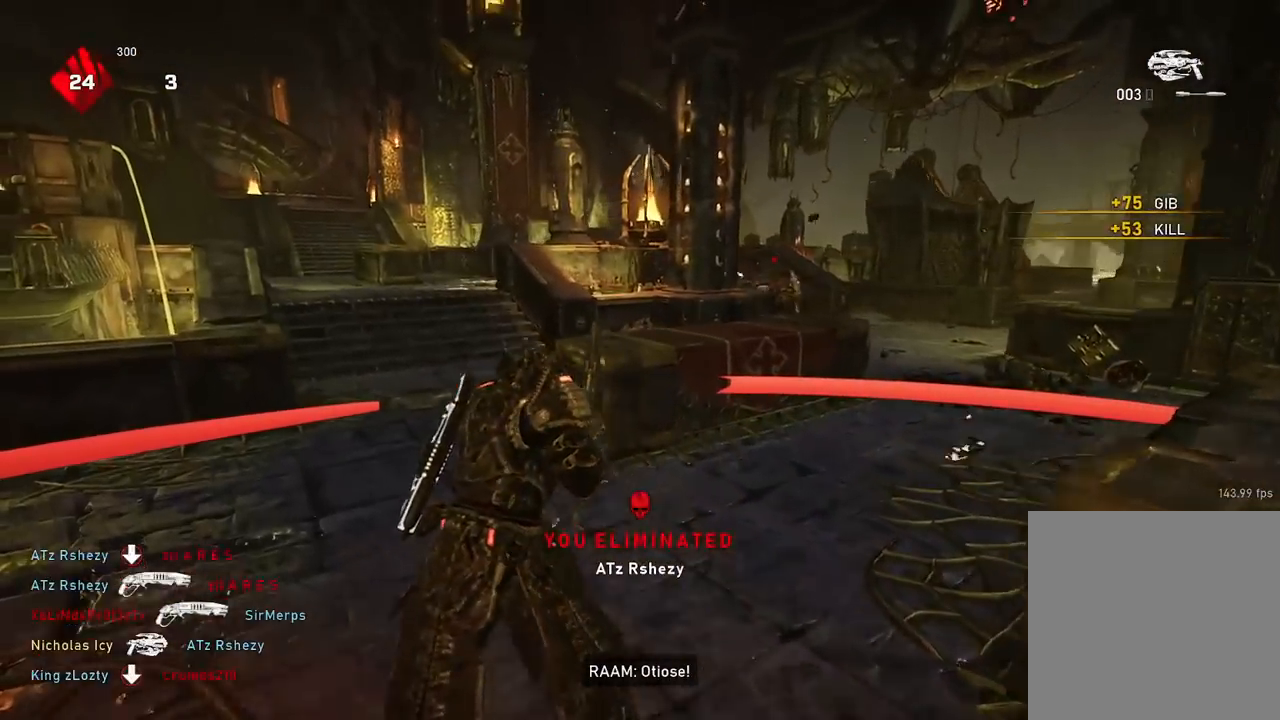
{"buttons": ["R2"], "left_stick": "up-left", "right_stick": "center", "events": [[367, "right_stick", "right"], [484, "right_stick", "center"]]}
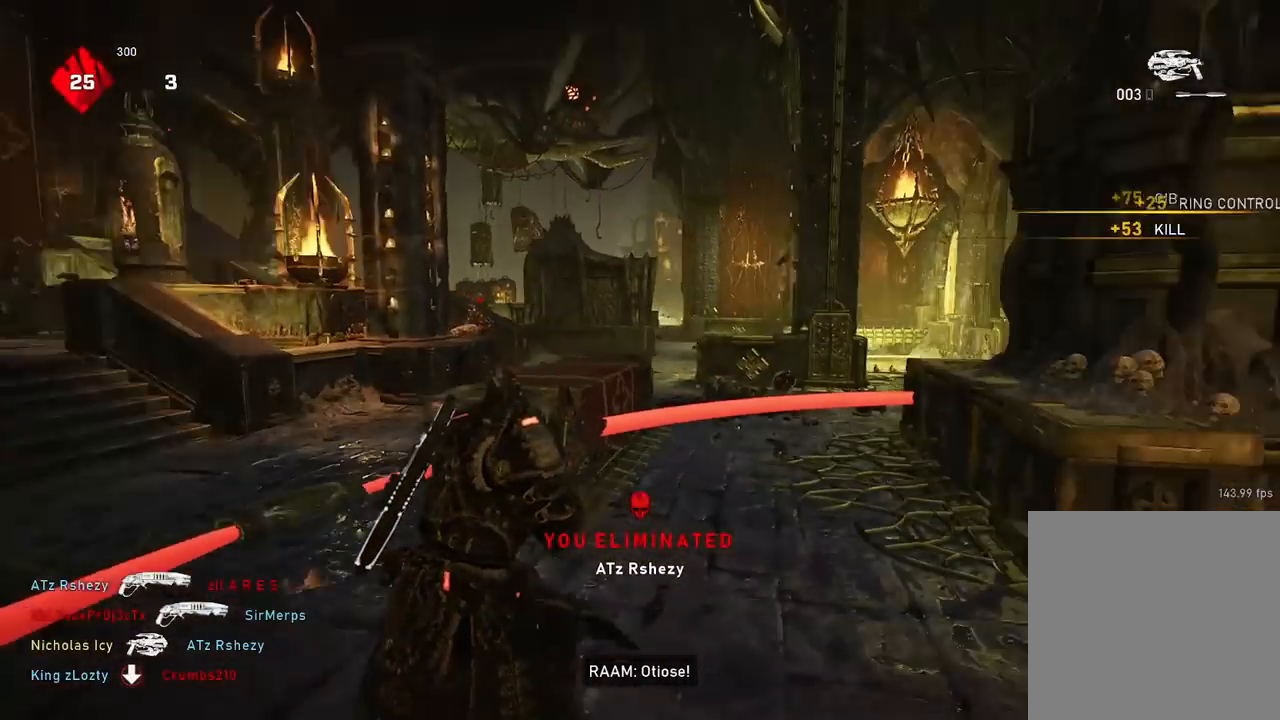
{"buttons": ["R2"], "left_stick": "down-left", "right_stick": "center", "events": [[117, "right_stick", "left"], [150, "left_stick", "left"], [267, "right_stick", "center"], [434, "left_stick", "down-left"]]}
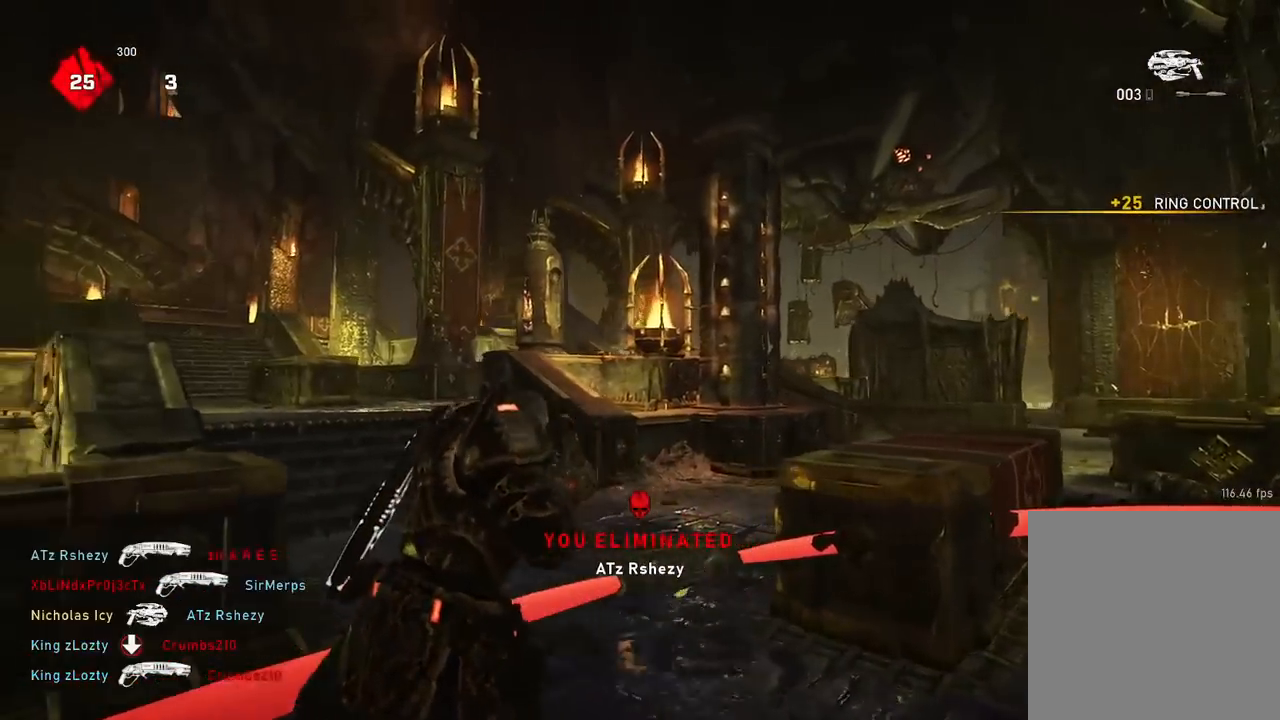
{"buttons": ["R2"], "left_stick": "right", "right_stick": "right", "events": [[100, "L2", "down"], [133, "right_stick", "up-left"], [334, "right_stick", "center"], [467, "L2", "up"], [467, "right_stick", "right"], [484, "left_stick", "right"]]}
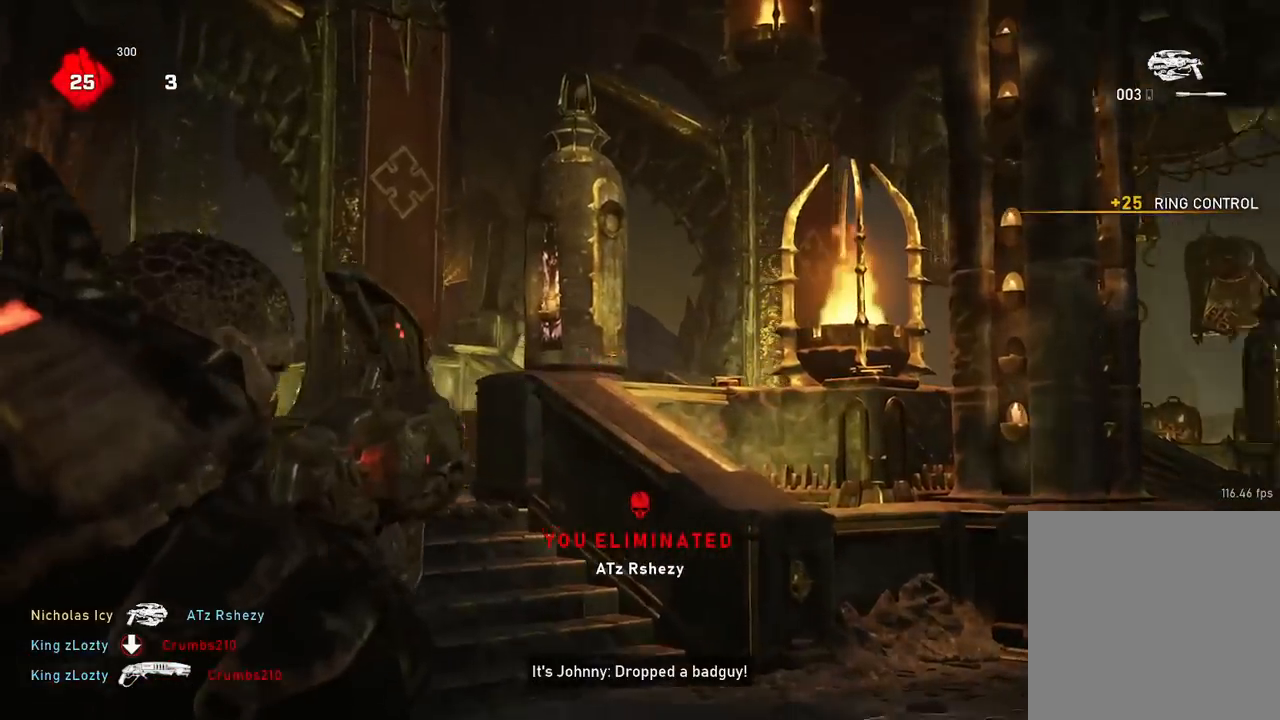
{"buttons": ["R2"], "left_stick": "up-right", "right_stick": "center", "events": [[166, "left_stick", "up-right"], [367, "right_stick", "center"]]}
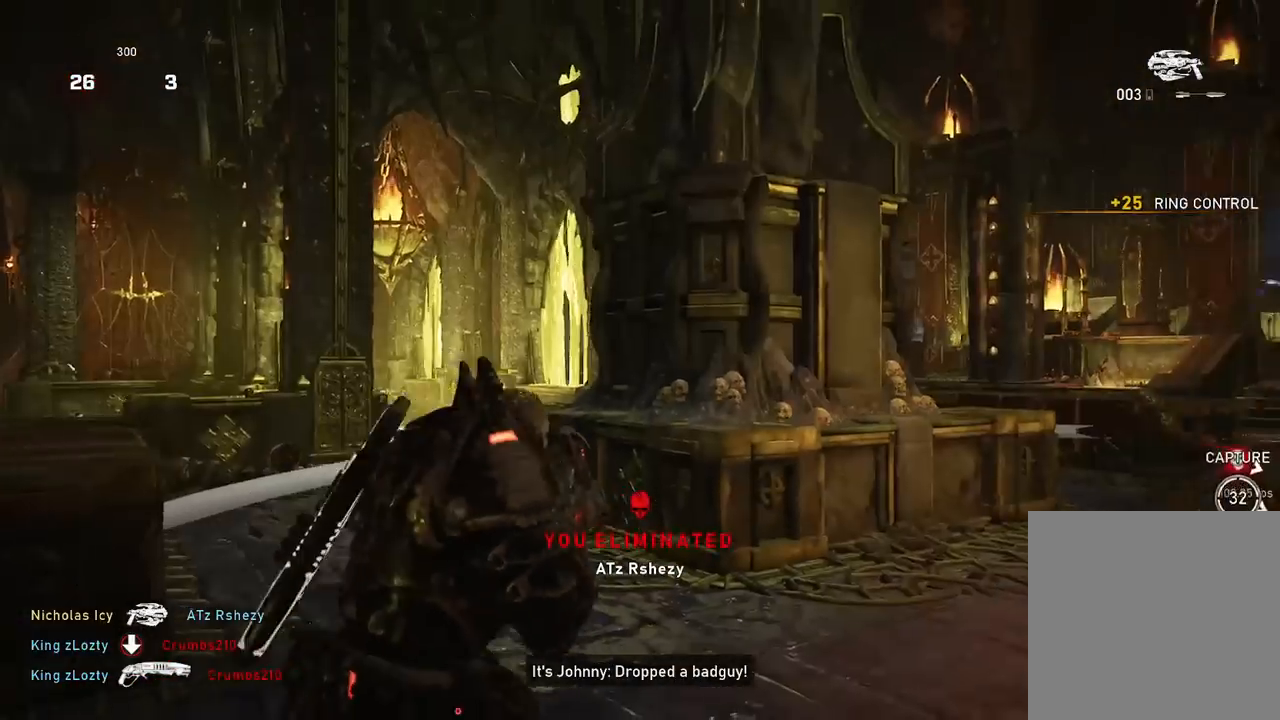
{"buttons": ["R2"], "left_stick": "up-right", "right_stick": "center", "events": [[67, "right_stick", "right"], [217, "right_stick", "center"]]}
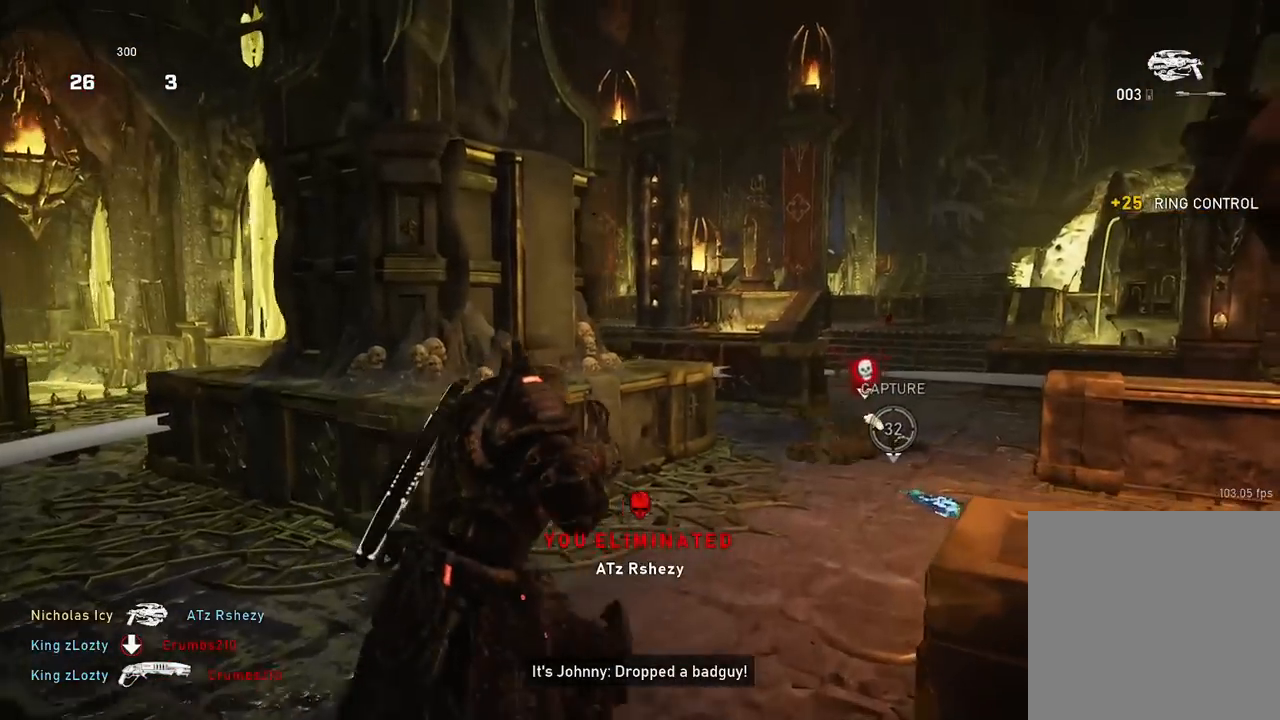
{"buttons": ["R2"], "left_stick": "up-right", "right_stick": "center", "events": []}
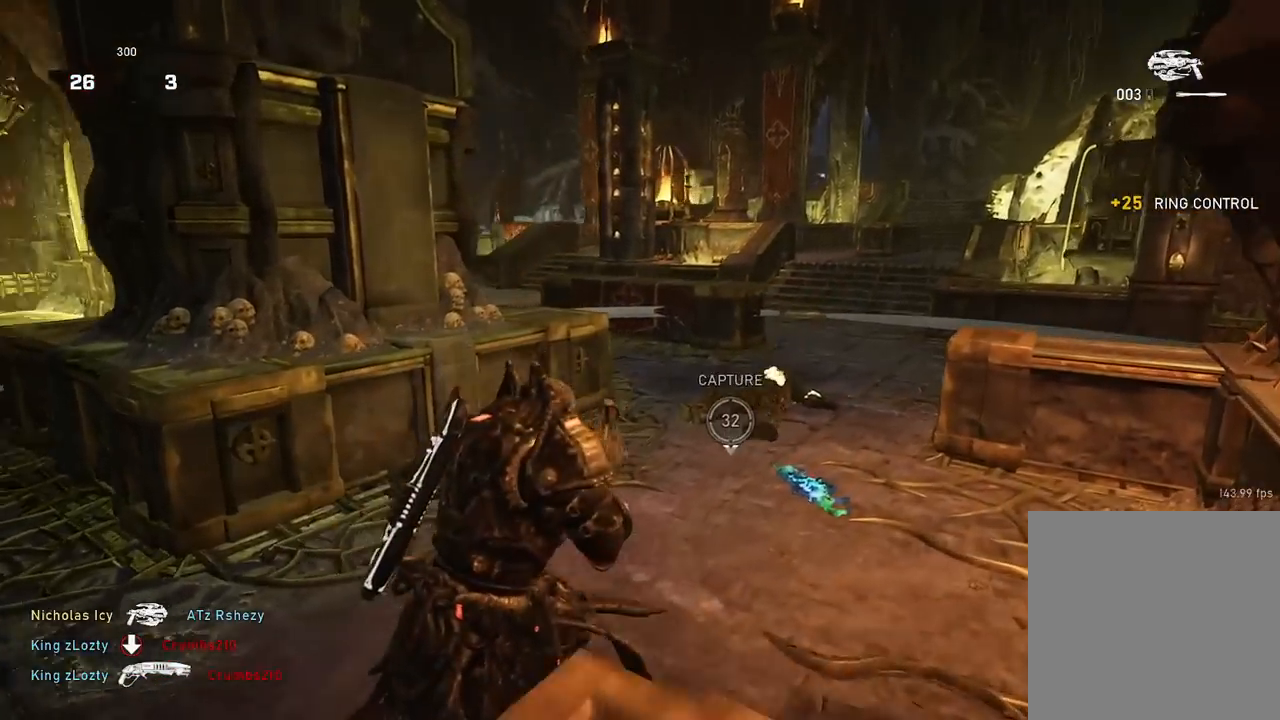
{"buttons": ["R2"], "left_stick": "up-right", "right_stick": "center", "events": []}
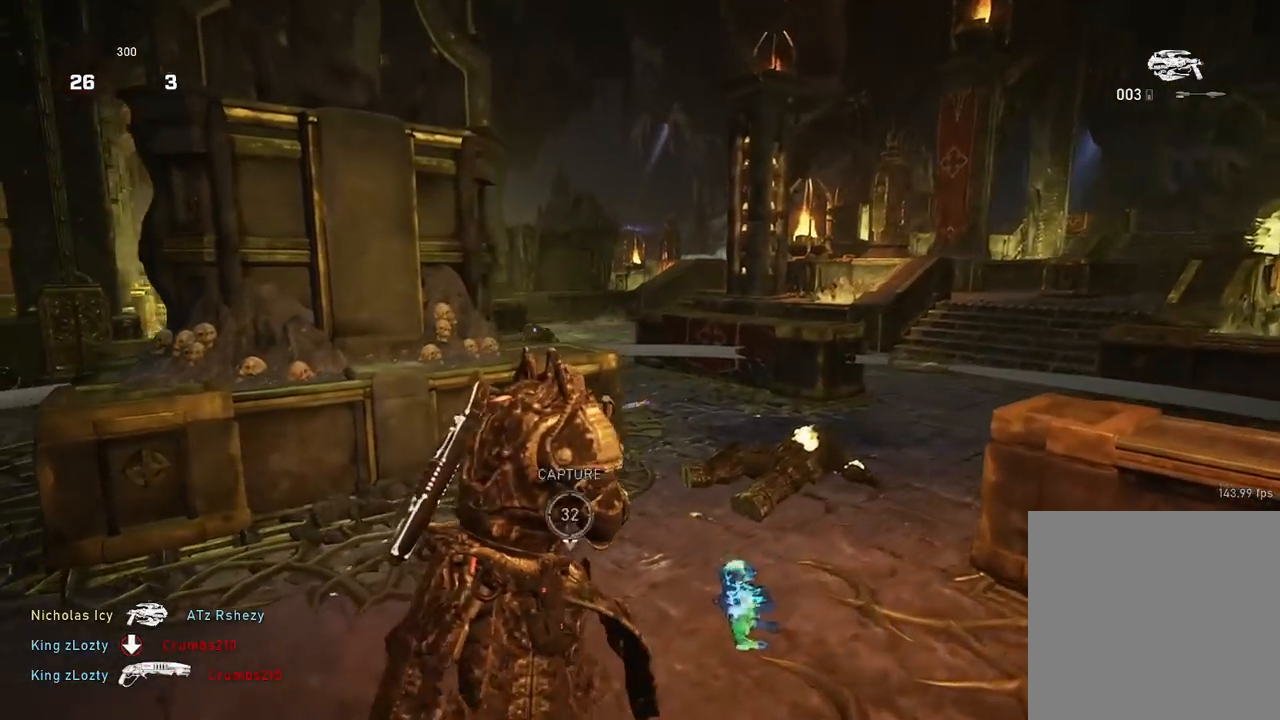
{"buttons": ["R2"], "left_stick": "up-right", "right_stick": "center", "events": []}
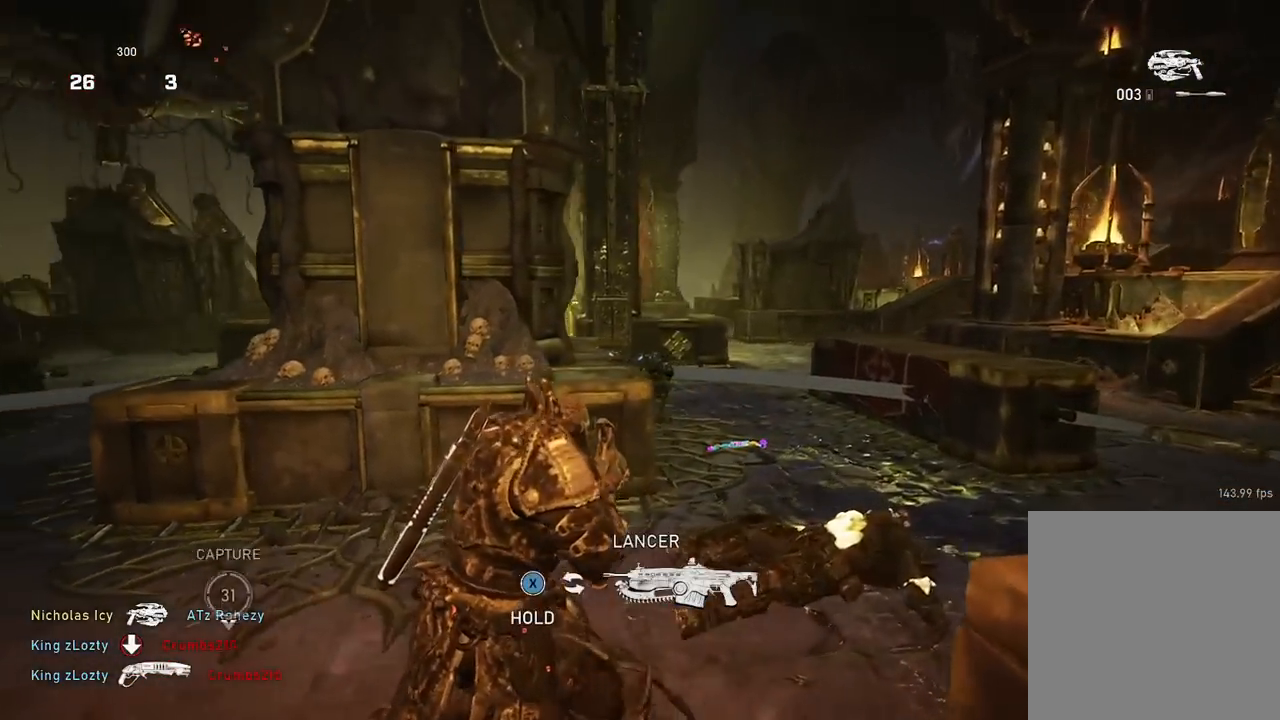
{"buttons": [], "left_stick": "right", "right_stick": "center", "events": [[250, "R2", "up"], [250, "left_stick", "right"], [267, "right_stick", "down-left"], [300, "A", "down"], [400, "A", "up"], [417, "right_stick", "center"]]}
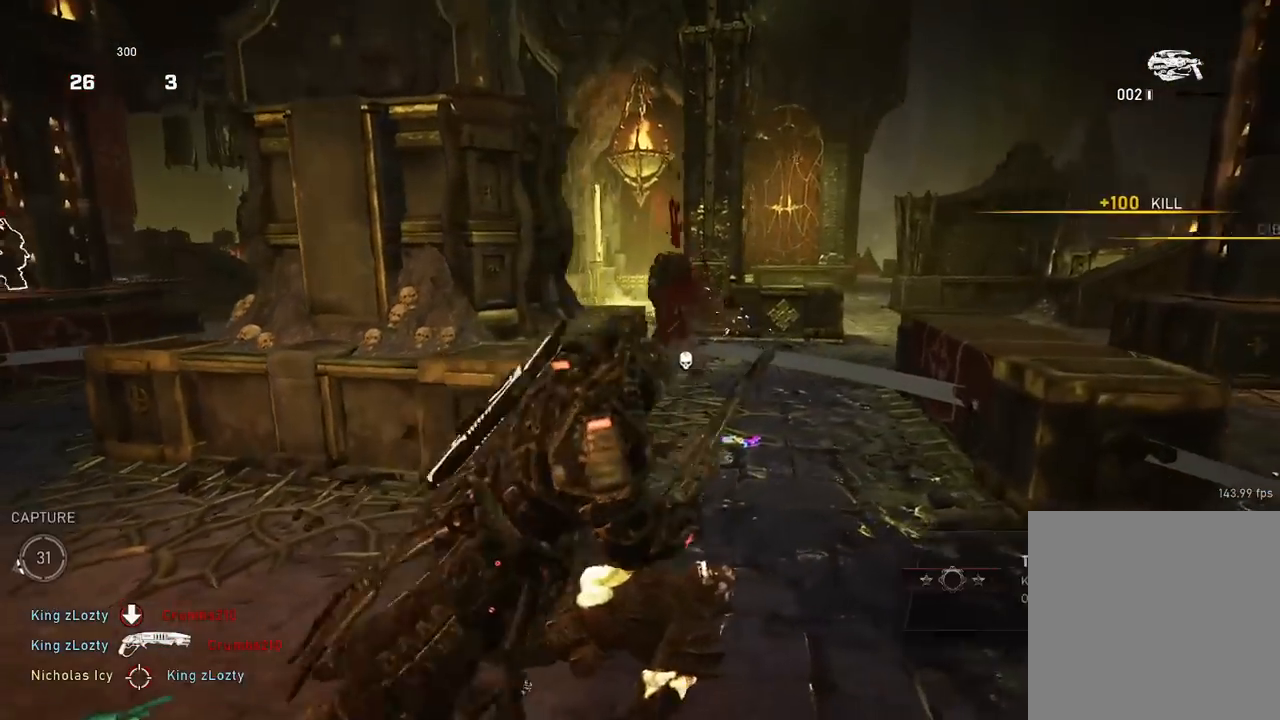
{"buttons": ["A"], "left_stick": "center", "right_stick": "left", "events": [[166, "right_stick", "left"], [250, "left_stick", "center"], [266, "A", "down"]]}
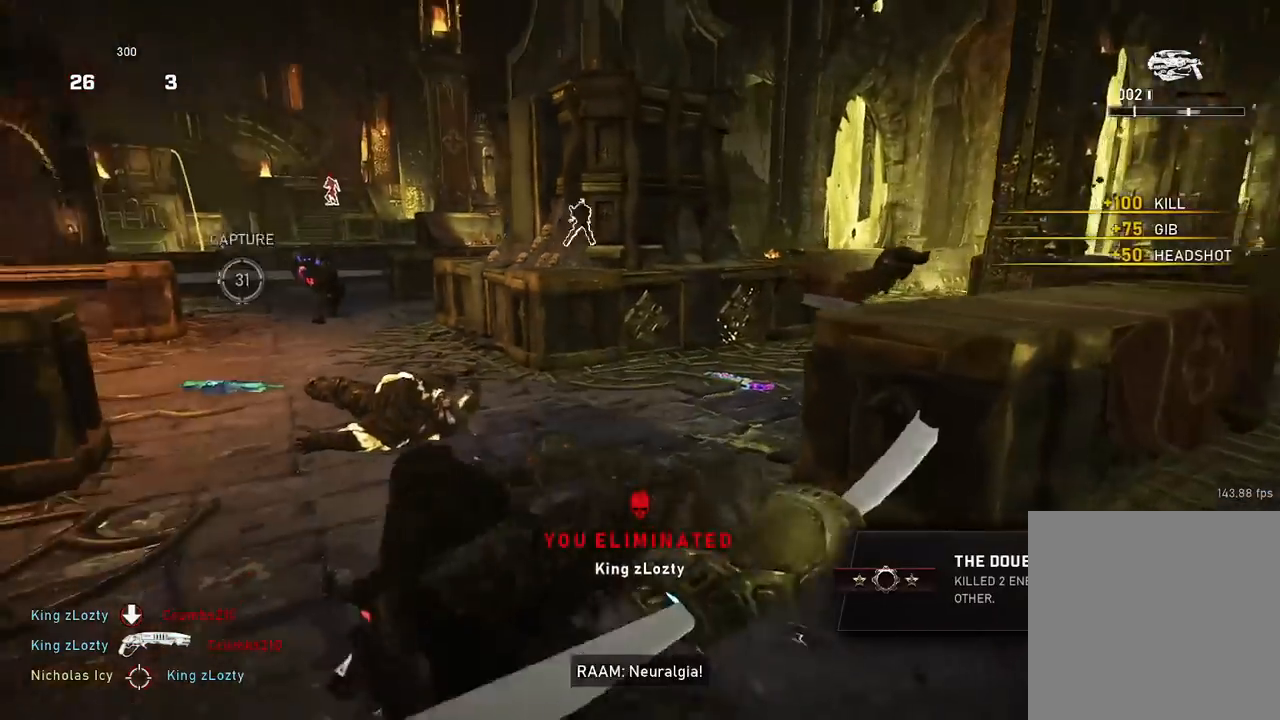
{"buttons": [], "left_stick": "down-right", "right_stick": "center", "events": [[167, "left_stick", "up"], [217, "right_stick", "down-left"], [400, "A", "up"], [400, "left_stick", "down"], [434, "right_stick", "center"], [501, "left_stick", "down-right"]]}
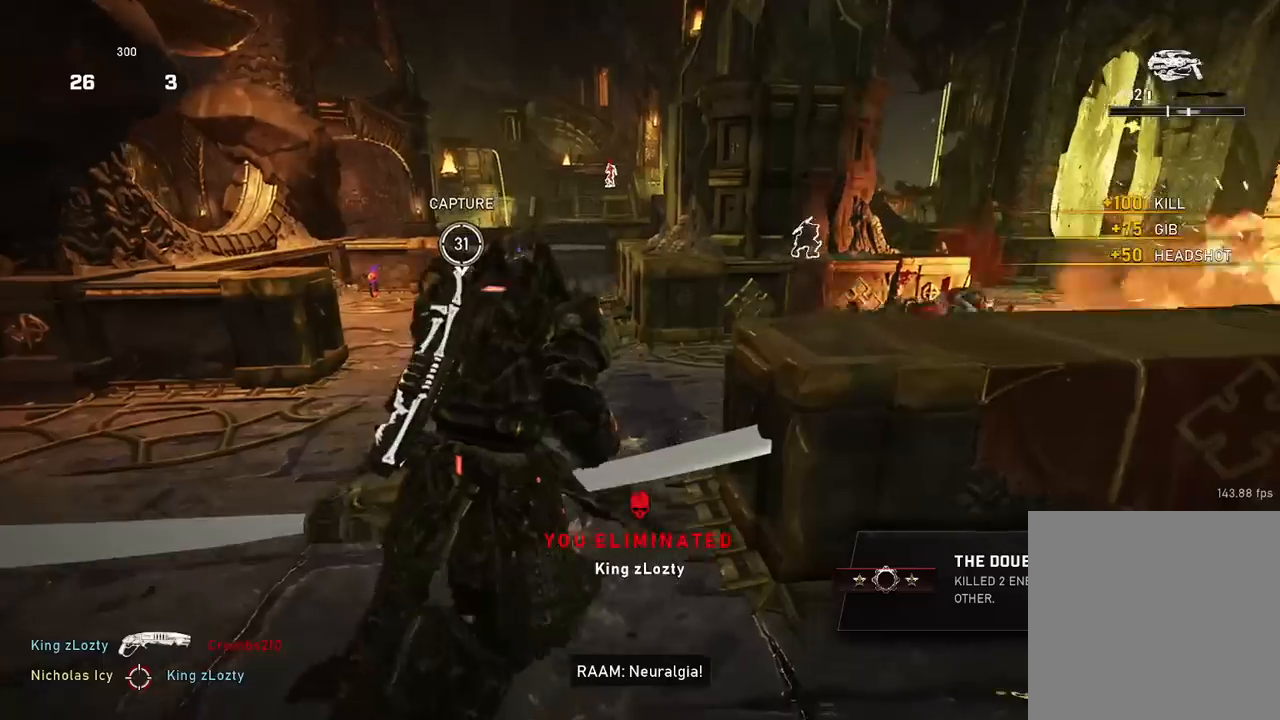
{"buttons": ["A"], "left_stick": "up-right", "right_stick": "center", "events": [[300, "R1", "down"], [350, "left_stick", "up-right"], [400, "R1", "up"], [450, "A", "down"]]}
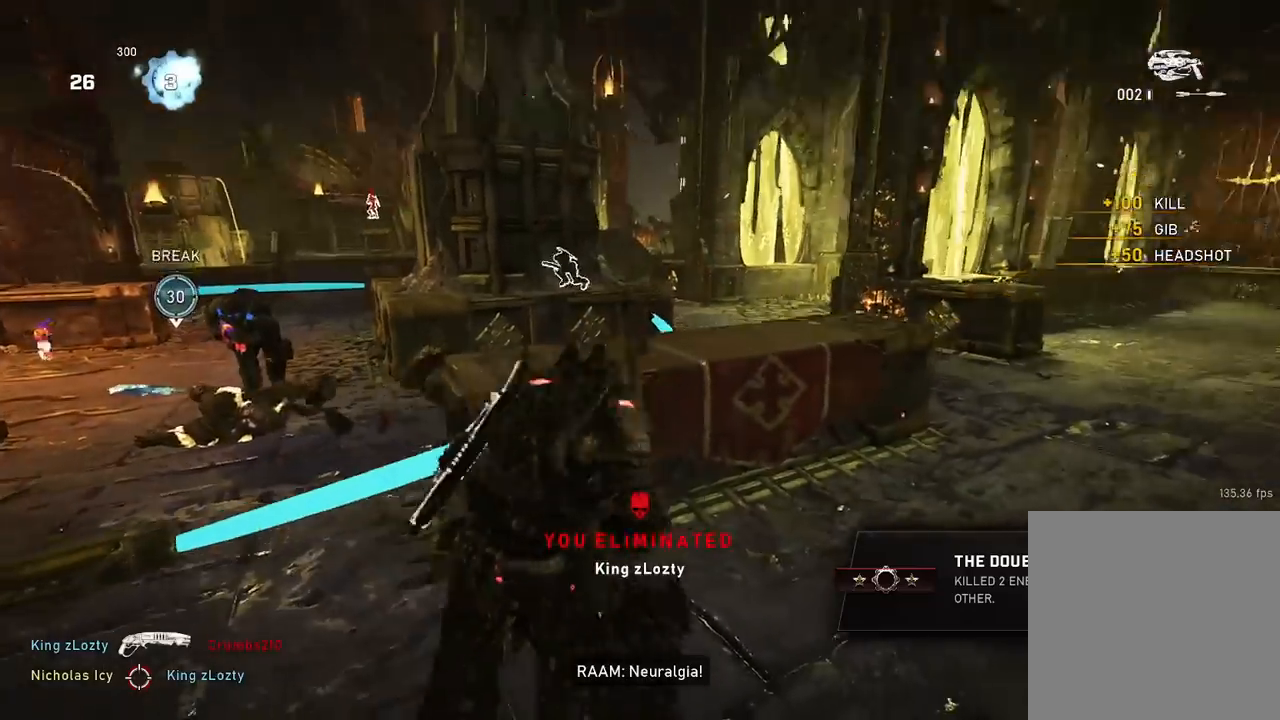
{"buttons": ["R2"], "left_stick": "right", "right_stick": "center", "events": [[17, "A", "up"], [83, "right_stick", "down-left"], [217, "R2", "down"], [217, "left_stick", "down-right"], [367, "left_stick", "right"], [400, "right_stick", "center"]]}
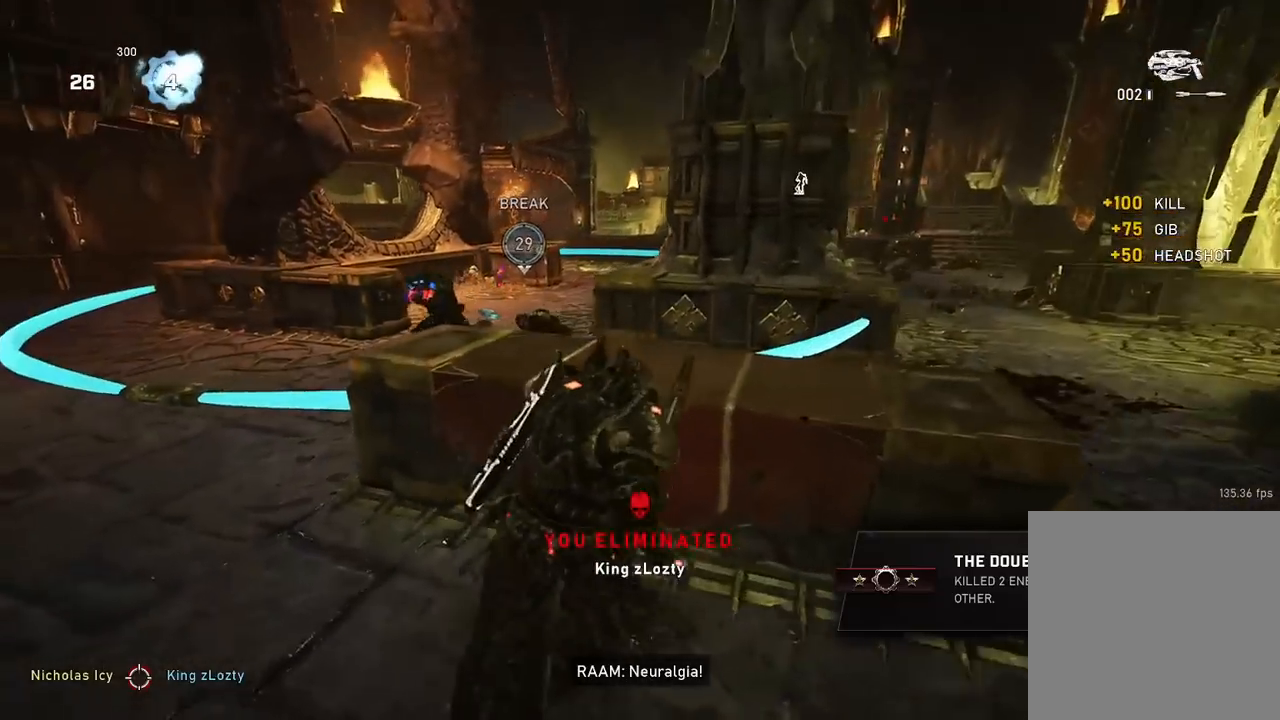
{"buttons": ["R2"], "left_stick": "down", "right_stick": "up-left", "events": [[216, "right_stick", "left"], [283, "left_stick", "down-right"], [433, "left_stick", "down"], [467, "right_stick", "up-left"]]}
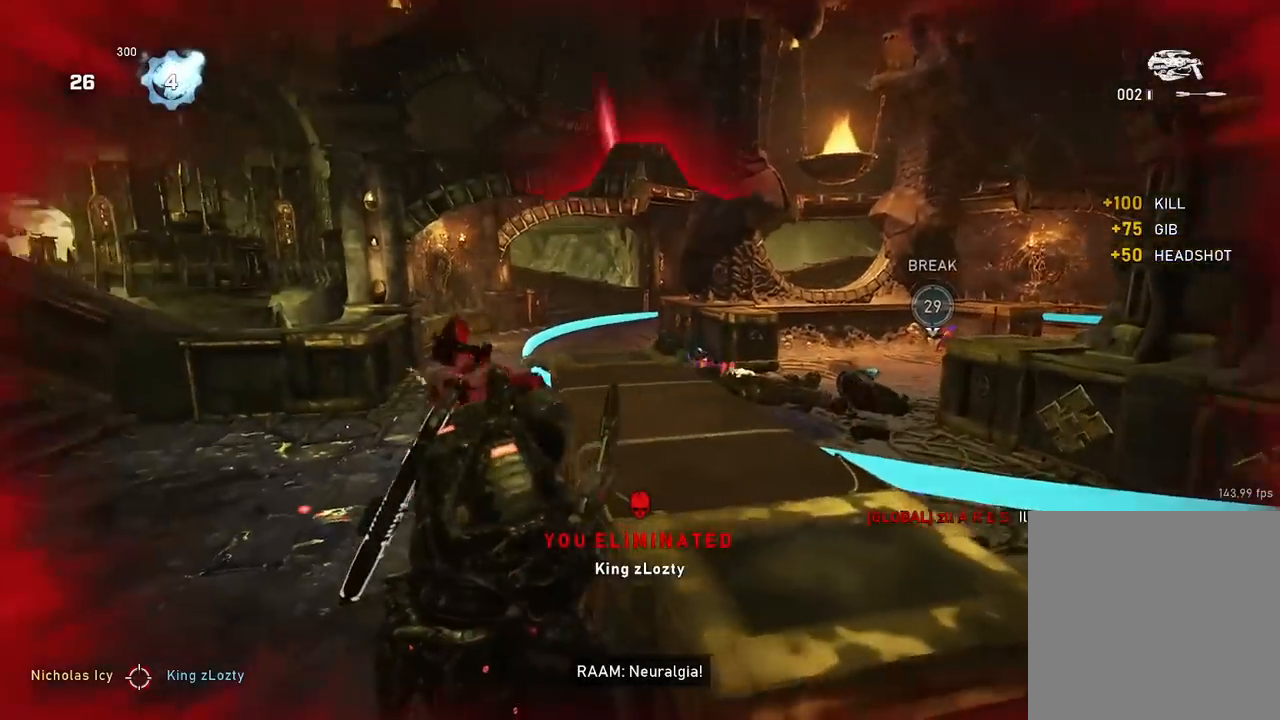
{"buttons": ["R2"], "left_stick": "down-right", "right_stick": "right", "events": [[284, "right_stick", "center"], [400, "right_stick", "right"], [434, "left_stick", "down-right"]]}
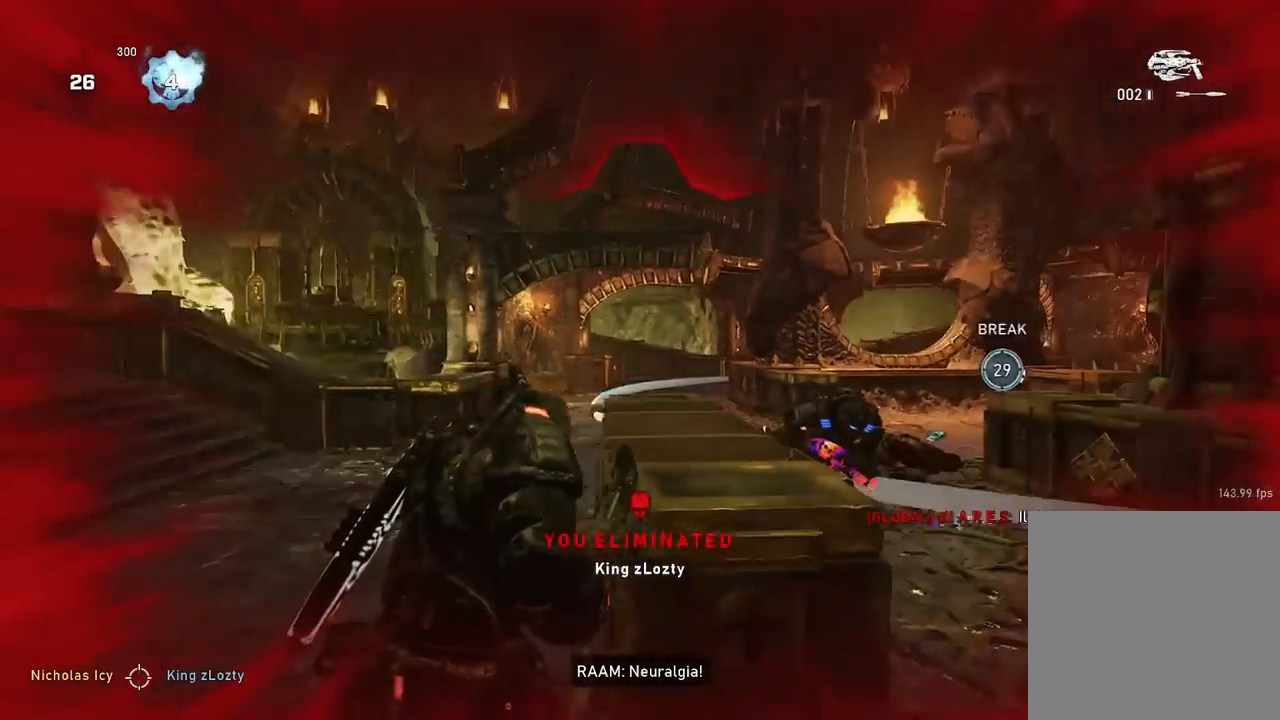
{"buttons": [], "left_stick": "up-left", "right_stick": "center", "events": [[83, "right_stick", "center"], [216, "right_stick", "up-right"], [266, "left_stick", "left"], [283, "A", "down"], [350, "R2", "up"], [367, "right_stick", "center"], [383, "A", "up"], [467, "left_stick", "up-left"]]}
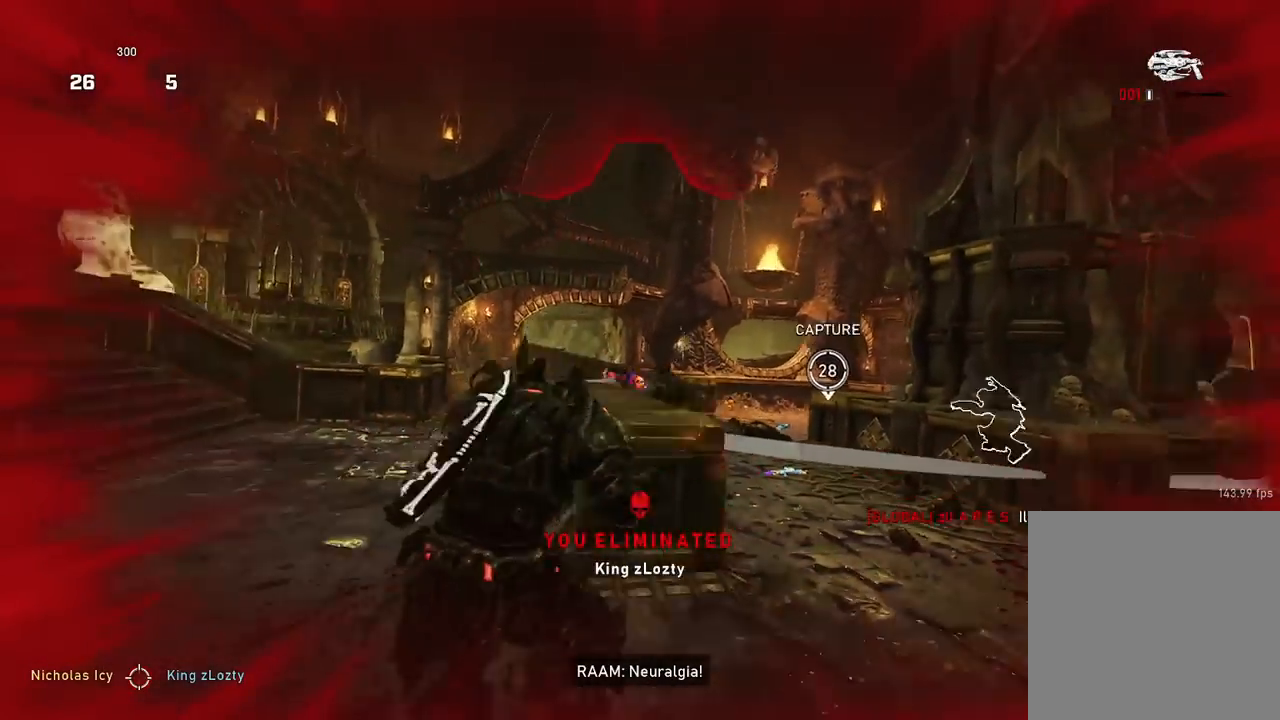
{"buttons": [], "left_stick": "up", "right_stick": "center", "events": [[284, "left_stick", "up"], [284, "right_stick", "down-left"], [350, "DPAD_LEFT", "down"], [384, "left_stick", "up-right"], [450, "DPAD_LEFT", "up"], [450, "right_stick", "center"], [484, "left_stick", "up"]]}
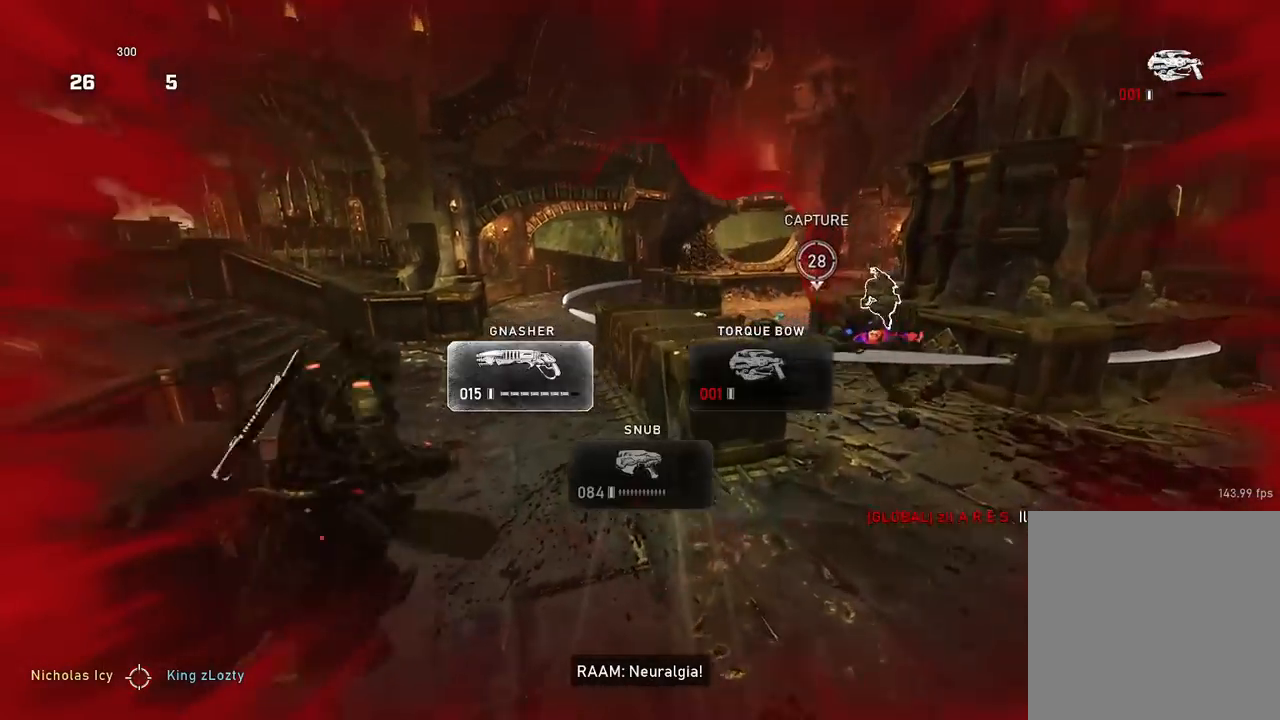
{"buttons": [], "left_stick": "up-left", "right_stick": "right", "events": [[66, "A", "down"], [133, "A", "up"], [150, "right_stick", "right"], [283, "right_stick", "down-right"], [300, "left_stick", "up-left"], [433, "right_stick", "right"]]}